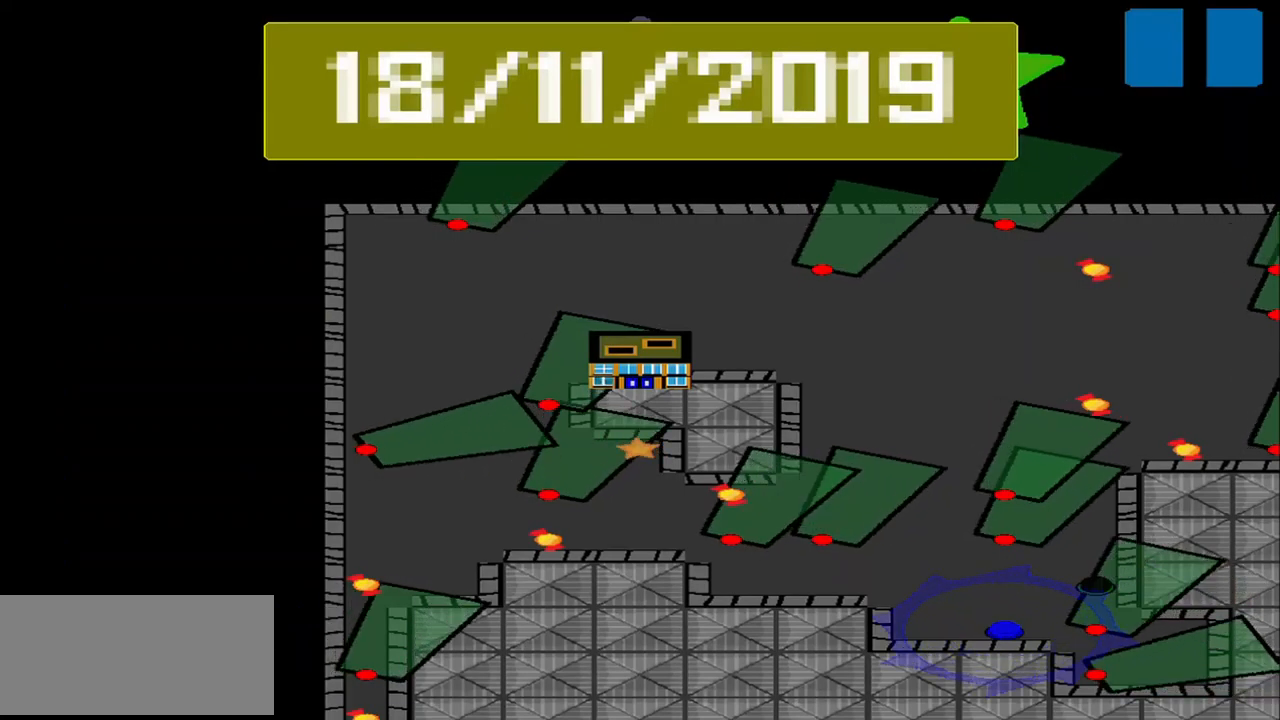
Gameplay with a controller (PlayStation layout); each line is a JSON object with the inputs held at the frame after it. "events" lists button and stick changes between this image and that frame as [ms after this image, input, new state], when the widget could be followed in between. Not read: L3 R3 right_stick.
{"buttons": [], "left_stick": "center", "events": []}
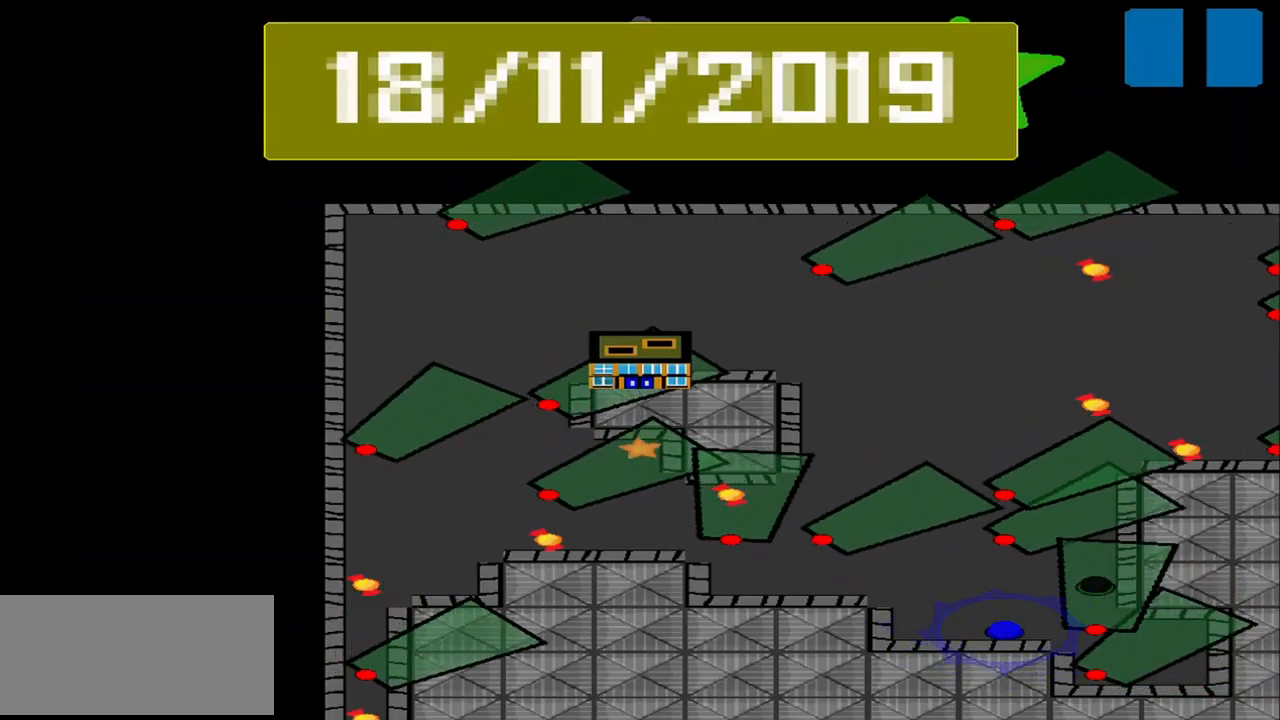
{"buttons": [], "left_stick": "center", "events": []}
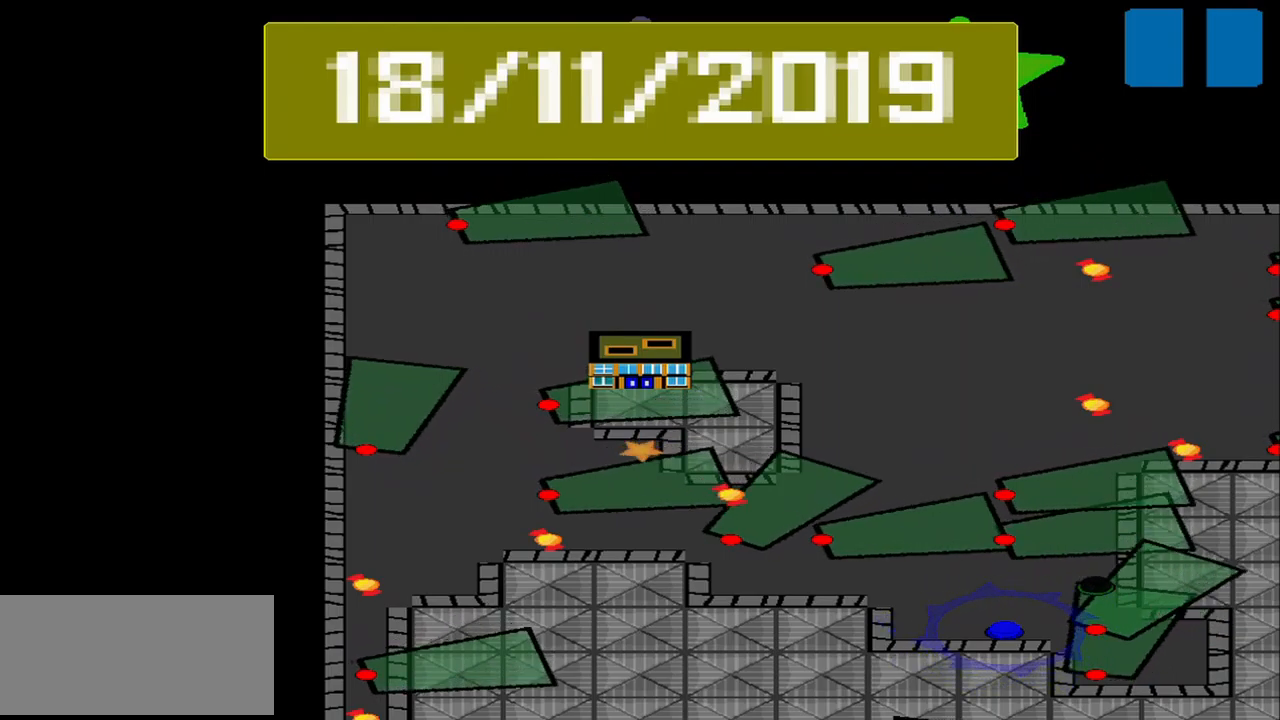
{"buttons": [], "left_stick": "center", "events": []}
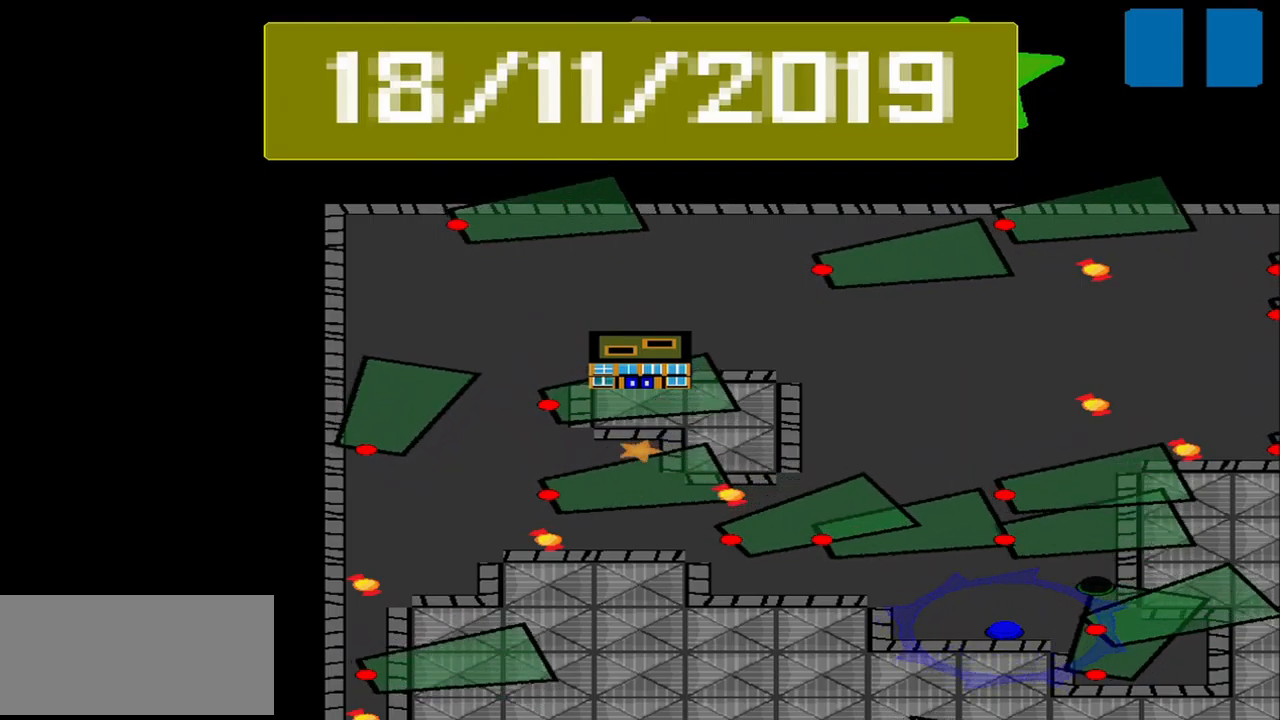
{"buttons": [], "left_stick": "center", "events": []}
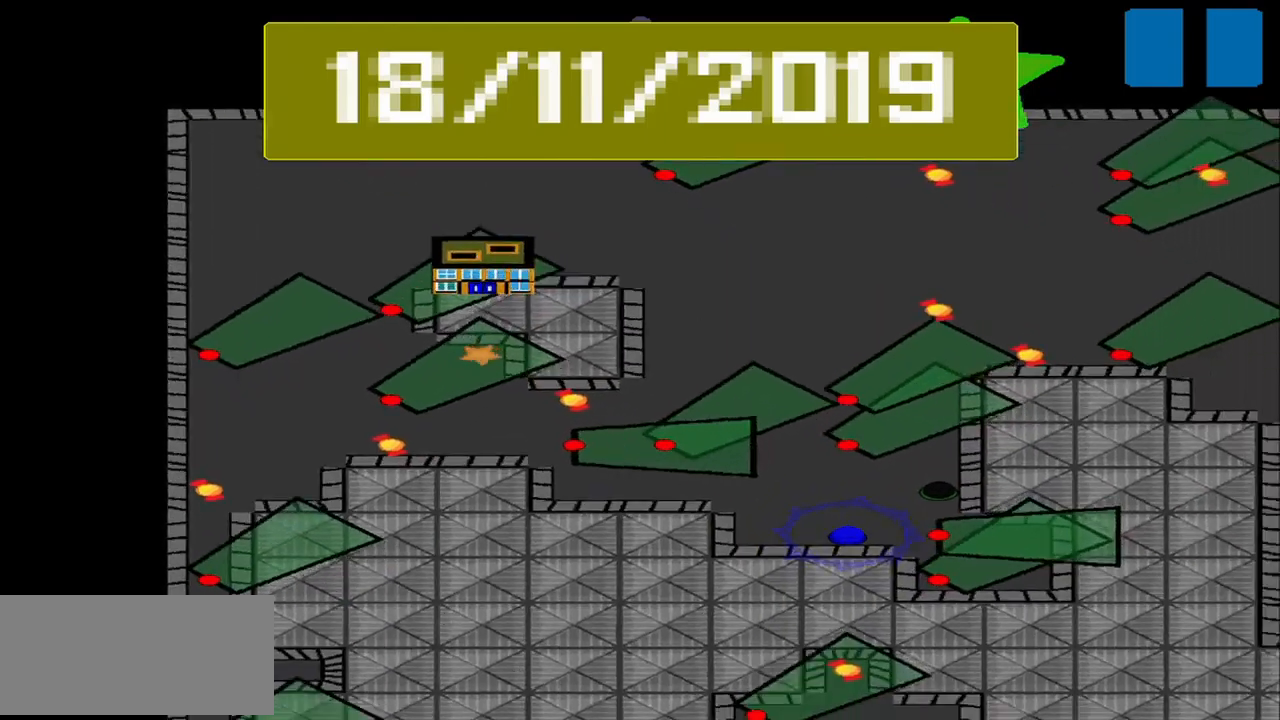
{"buttons": [], "left_stick": "center", "events": []}
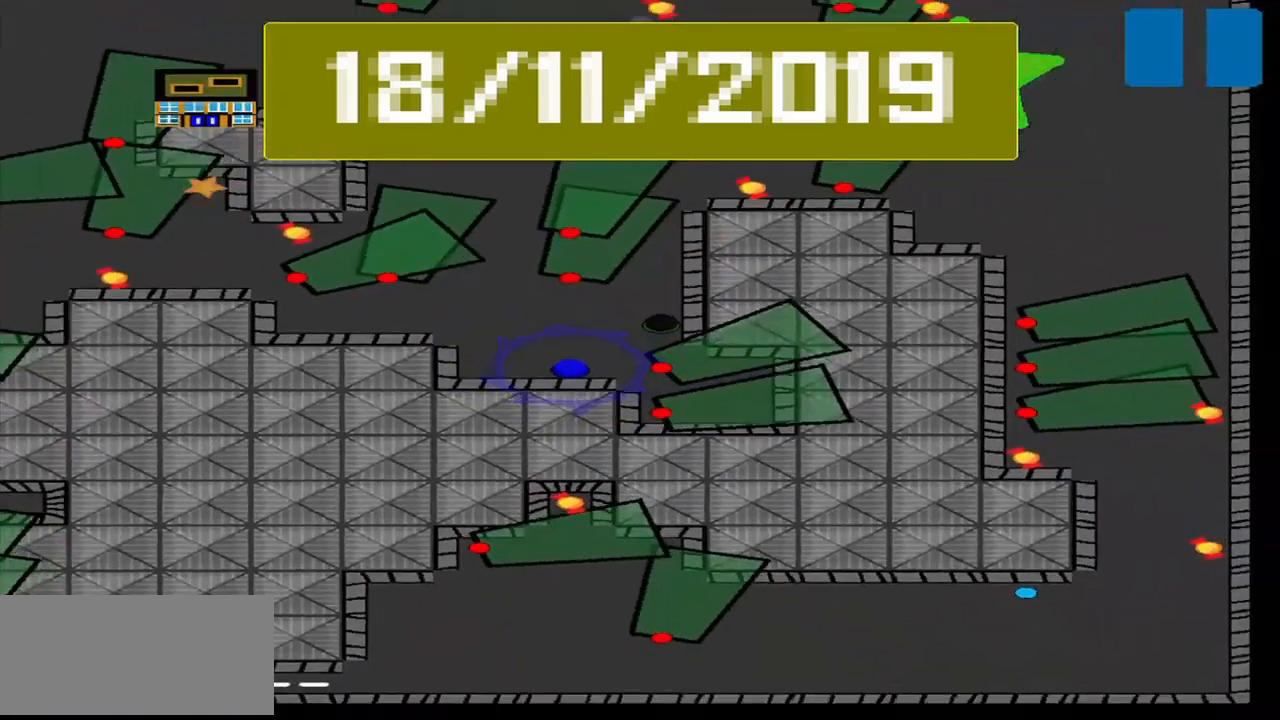
{"buttons": [], "left_stick": "center", "events": []}
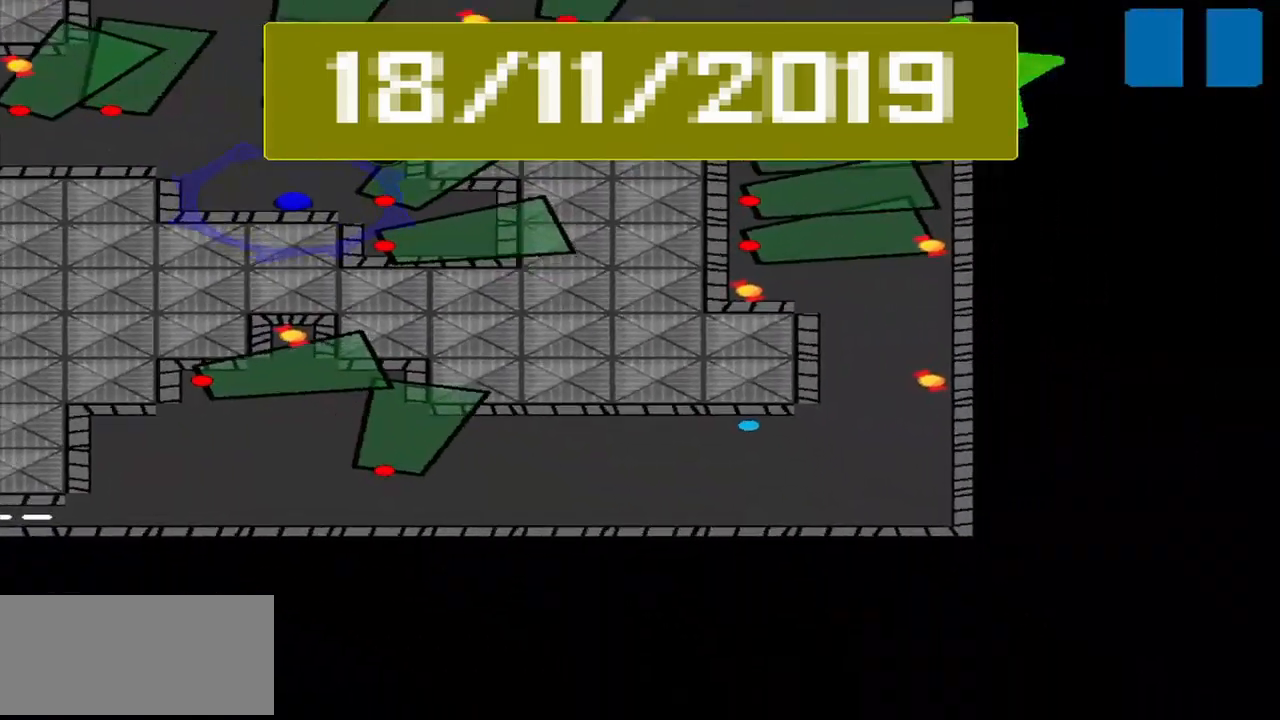
{"buttons": [], "left_stick": "center", "events": []}
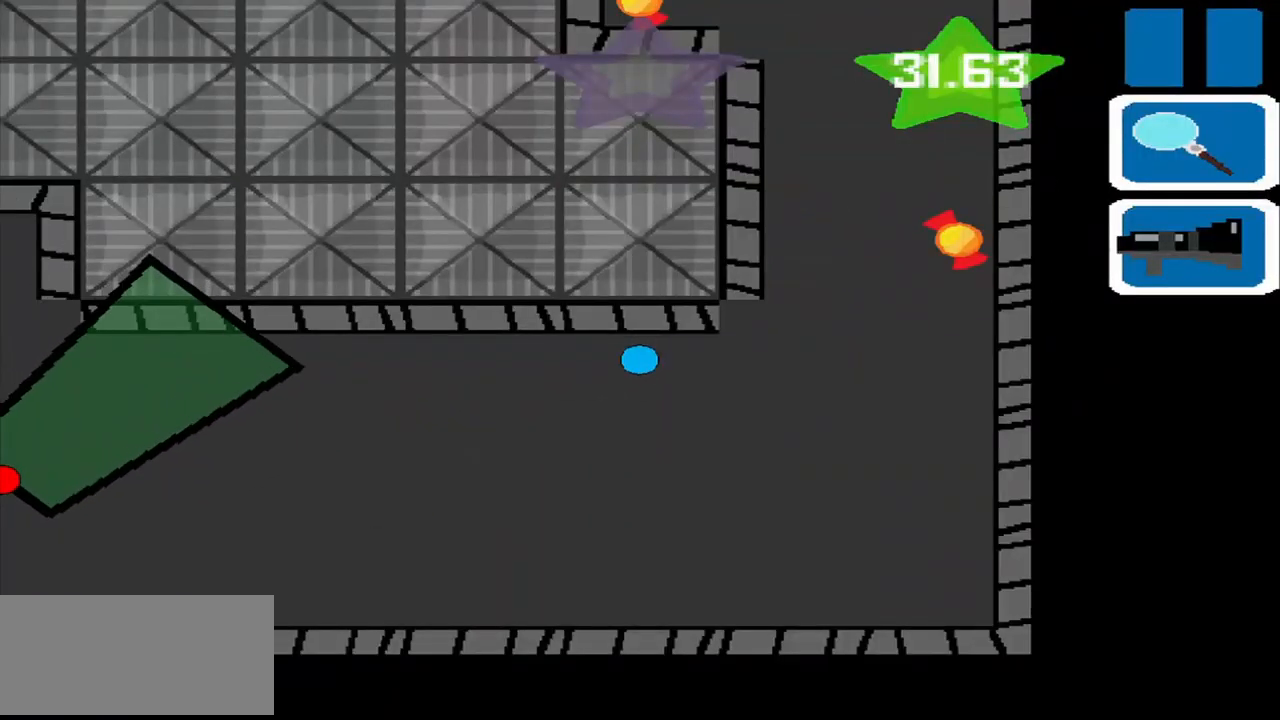
{"buttons": [], "left_stick": "up-right", "events": [[292, "left_stick", "right"], [500, "left_stick", "up-right"]]}
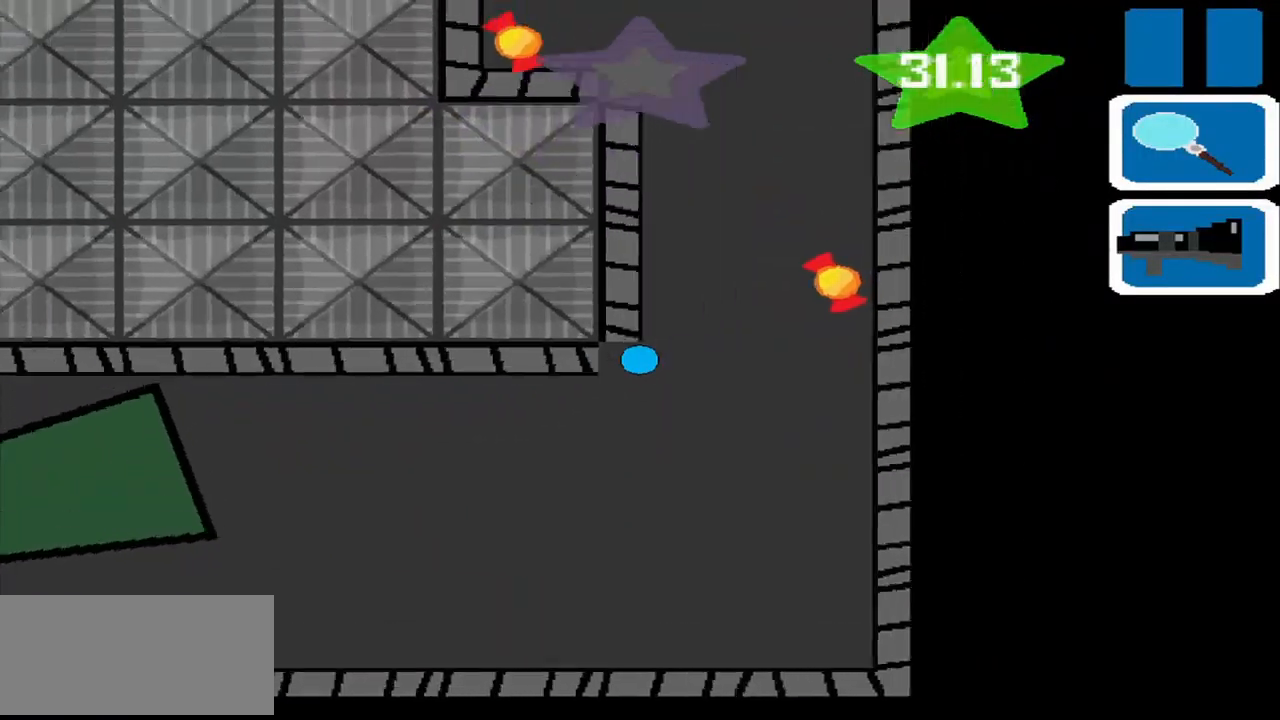
{"buttons": [], "left_stick": "left", "events": [[417, "left_stick", "up-left"], [500, "left_stick", "left"]]}
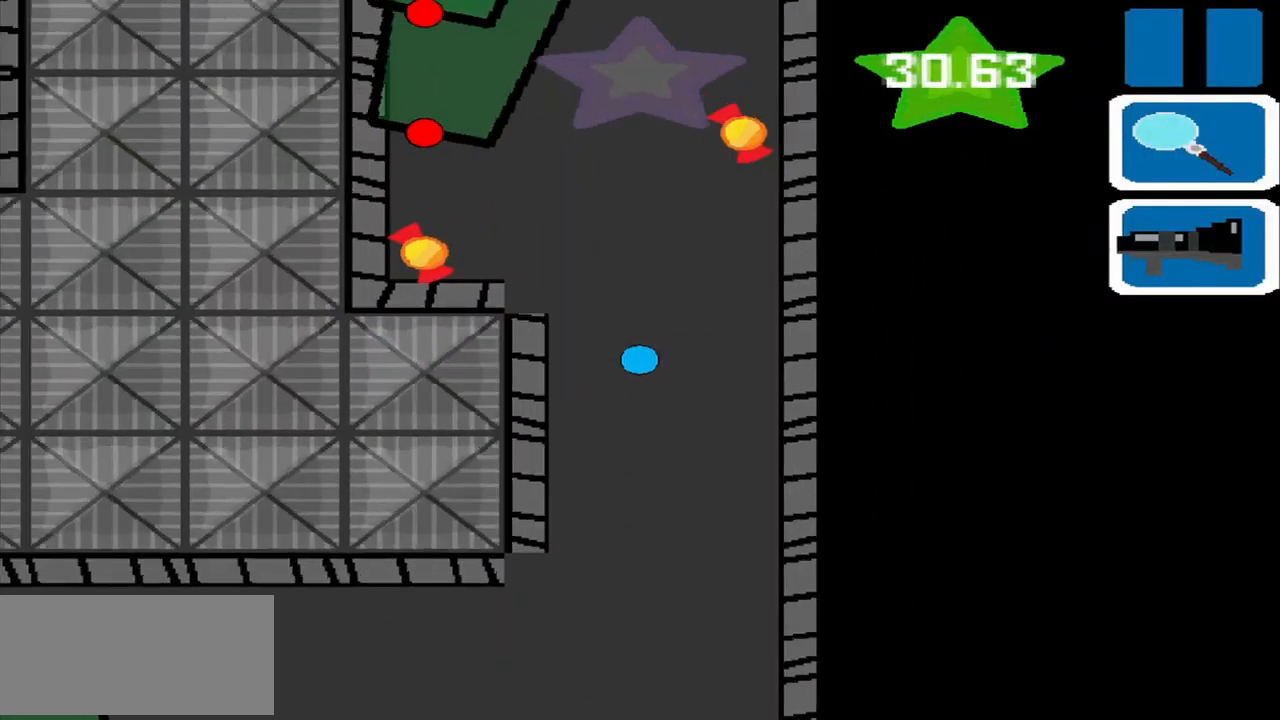
{"buttons": [], "left_stick": "right", "events": [[334, "left_stick", "down-left"], [500, "left_stick", "right"]]}
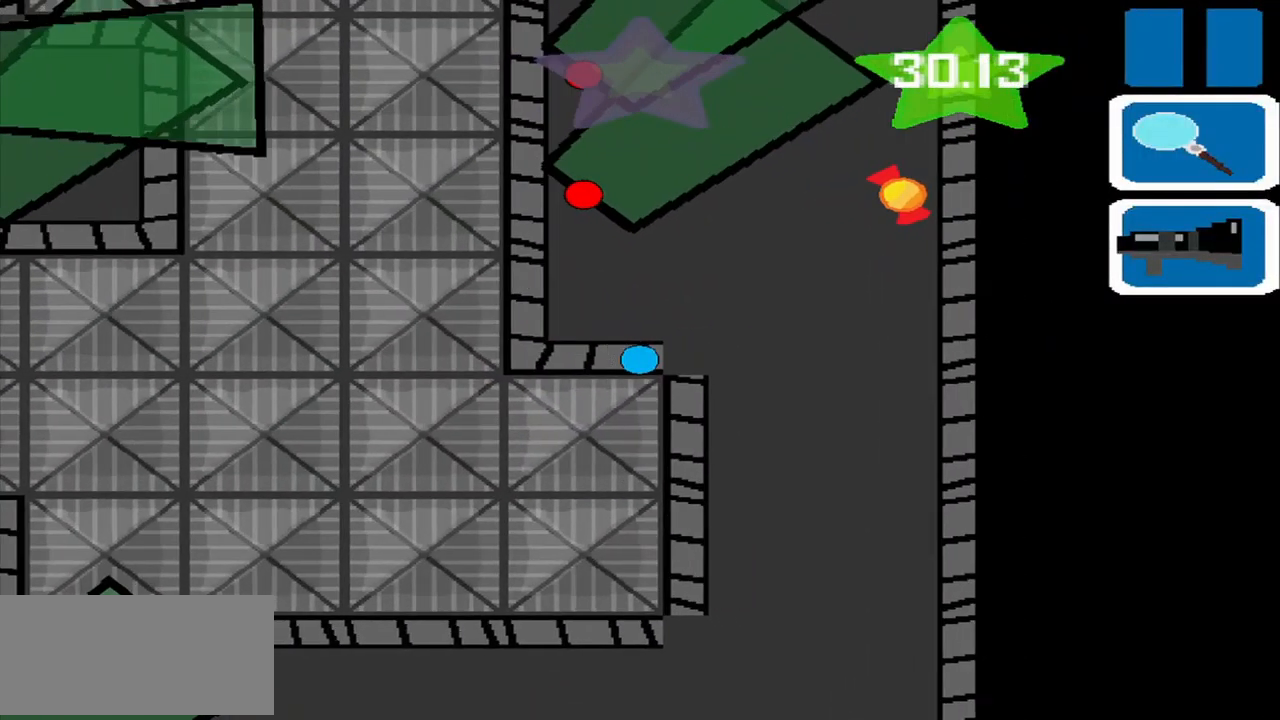
{"buttons": [], "left_stick": "up-right", "events": [[250, "left_stick", "down-right"], [500, "left_stick", "up-right"]]}
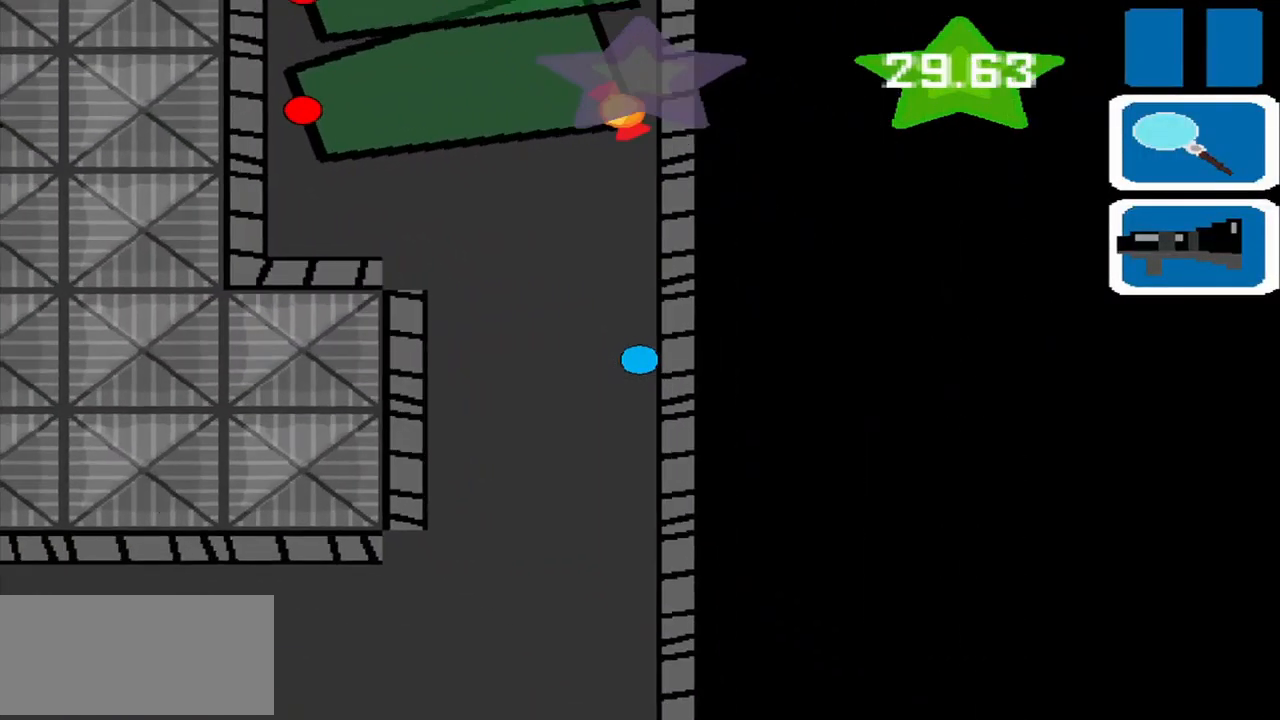
{"buttons": [], "left_stick": "center", "events": [[84, "left_stick", "up"], [292, "left_stick", "center"]]}
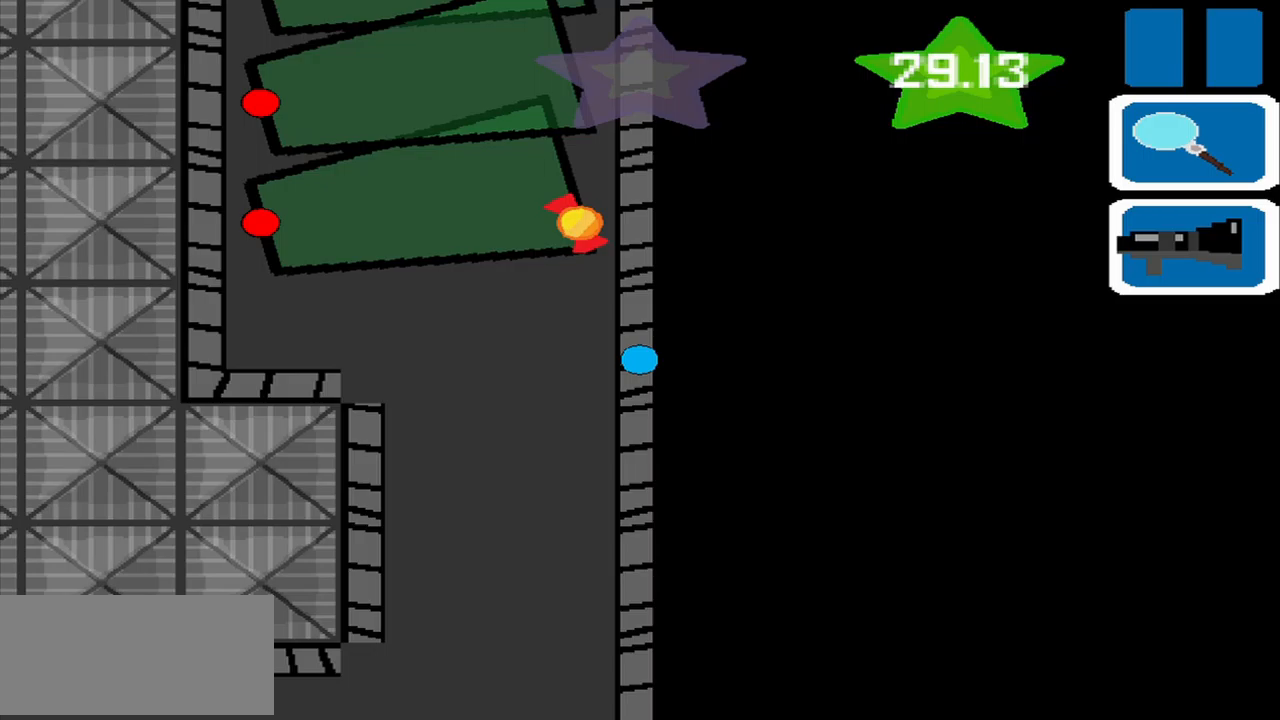
{"buttons": [], "left_stick": "up-right", "events": [[208, "left_stick", "up"], [500, "left_stick", "up-right"]]}
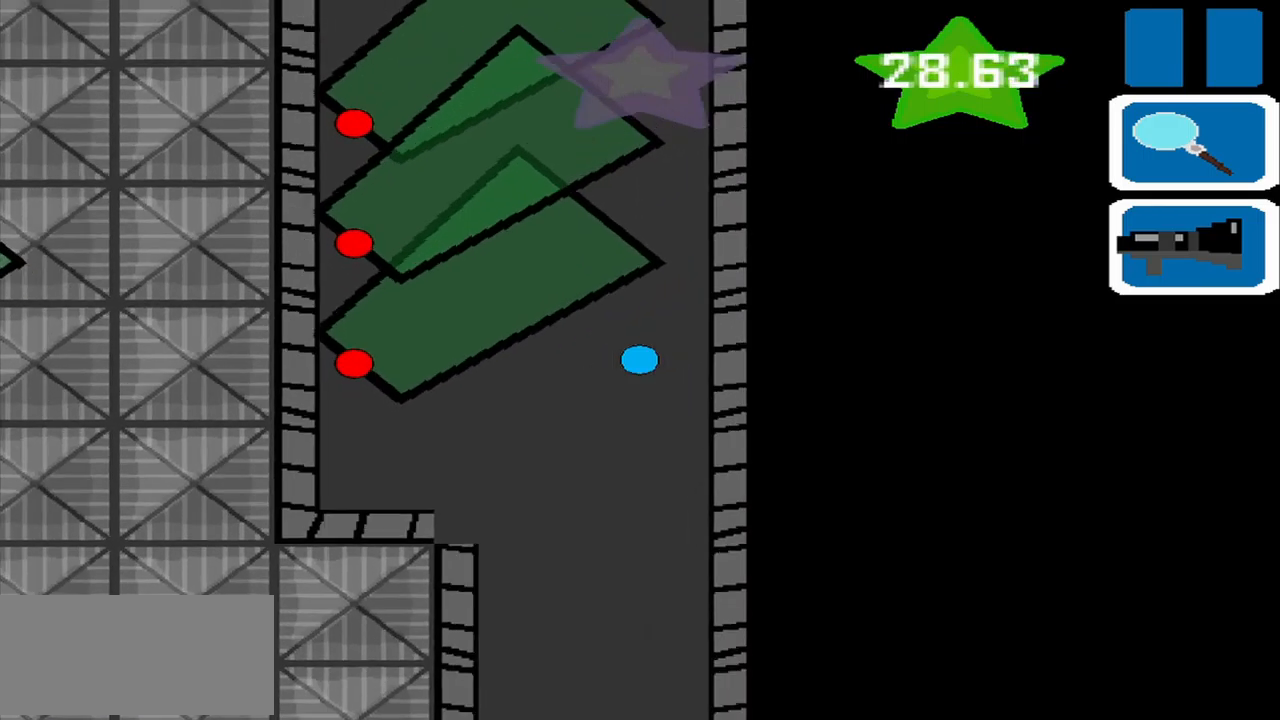
{"buttons": [], "left_stick": "down-left", "events": [[42, "left_stick", "up"], [83, "left_stick", "down-right"], [208, "left_stick", "down"], [375, "left_stick", "down-left"]]}
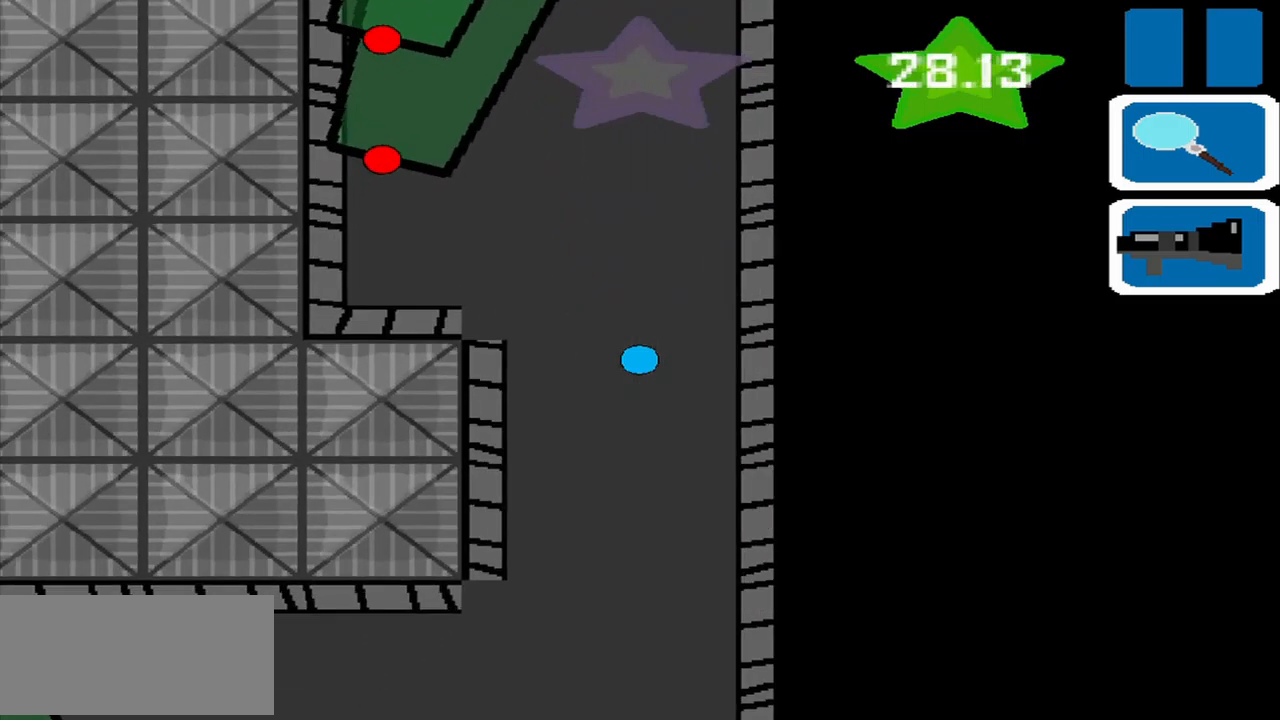
{"buttons": [], "left_stick": "center", "events": [[42, "left_stick", "center"], [83, "SQUARE", "down"], [167, "SQUARE", "up"]]}
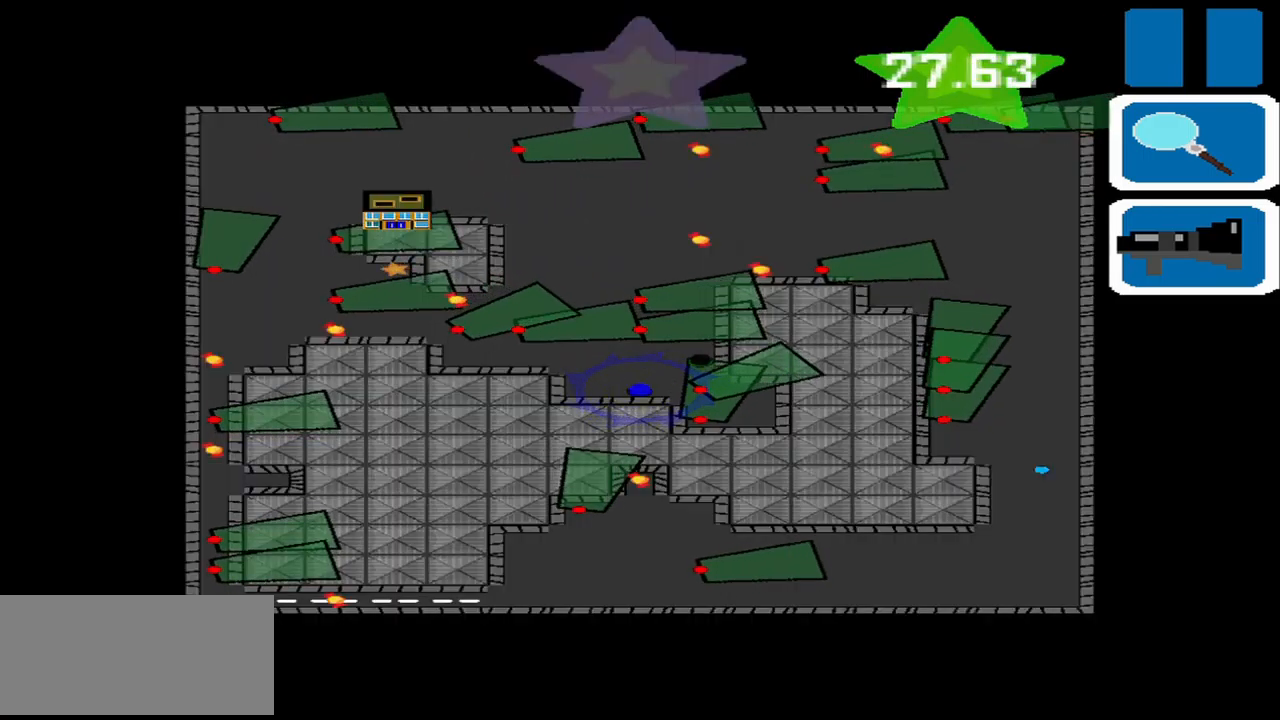
{"buttons": [], "left_stick": "center", "events": []}
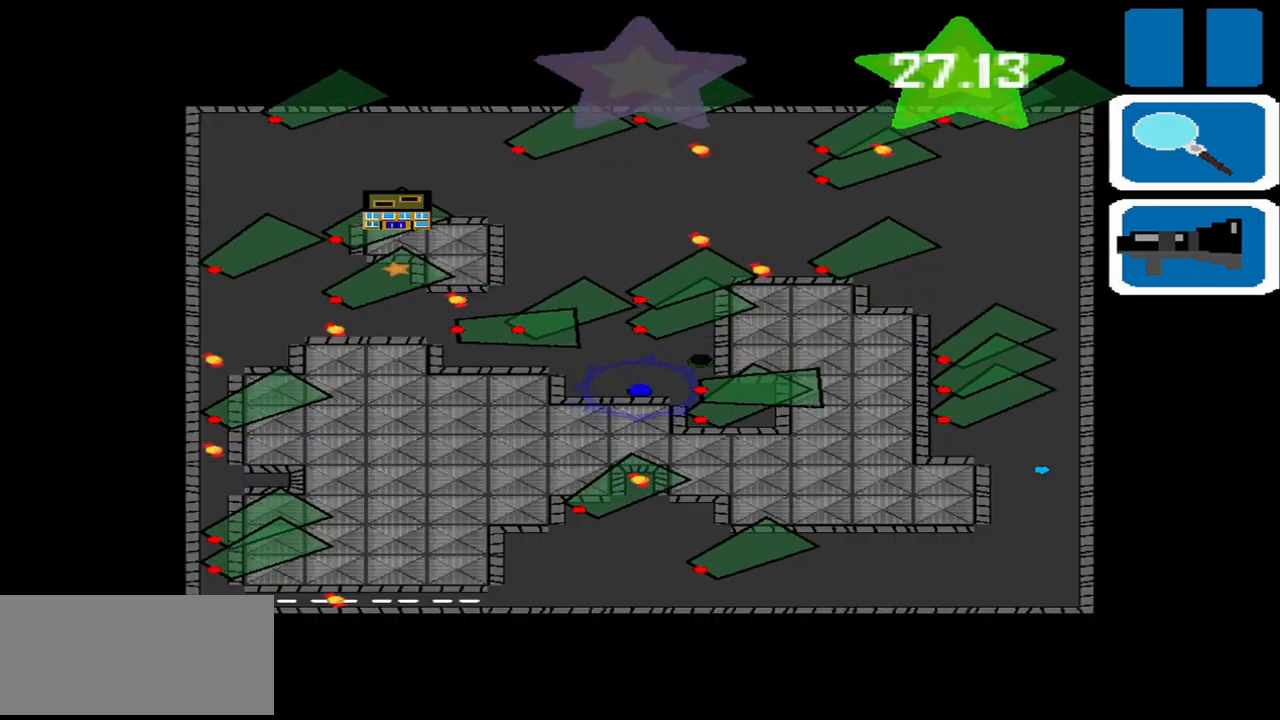
{"buttons": [], "left_stick": "center", "events": []}
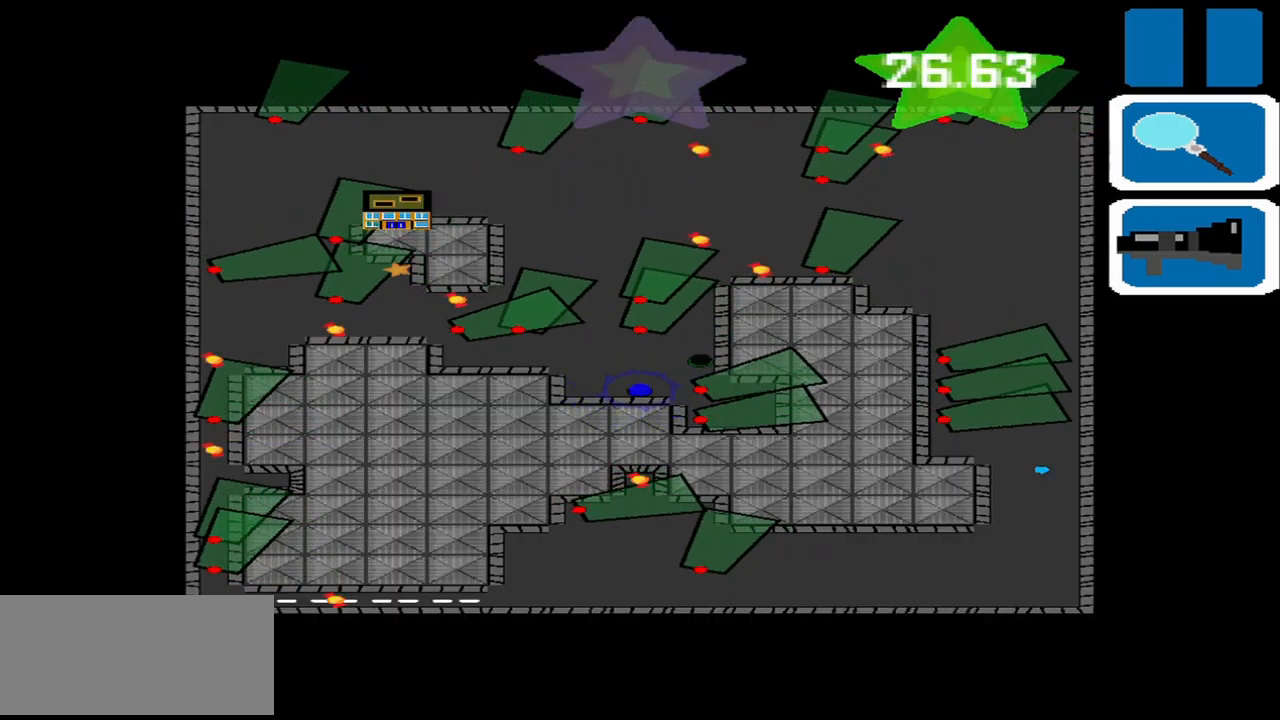
{"buttons": ["SQUARE"], "left_stick": "center", "events": [[417, "SQUARE", "down"]]}
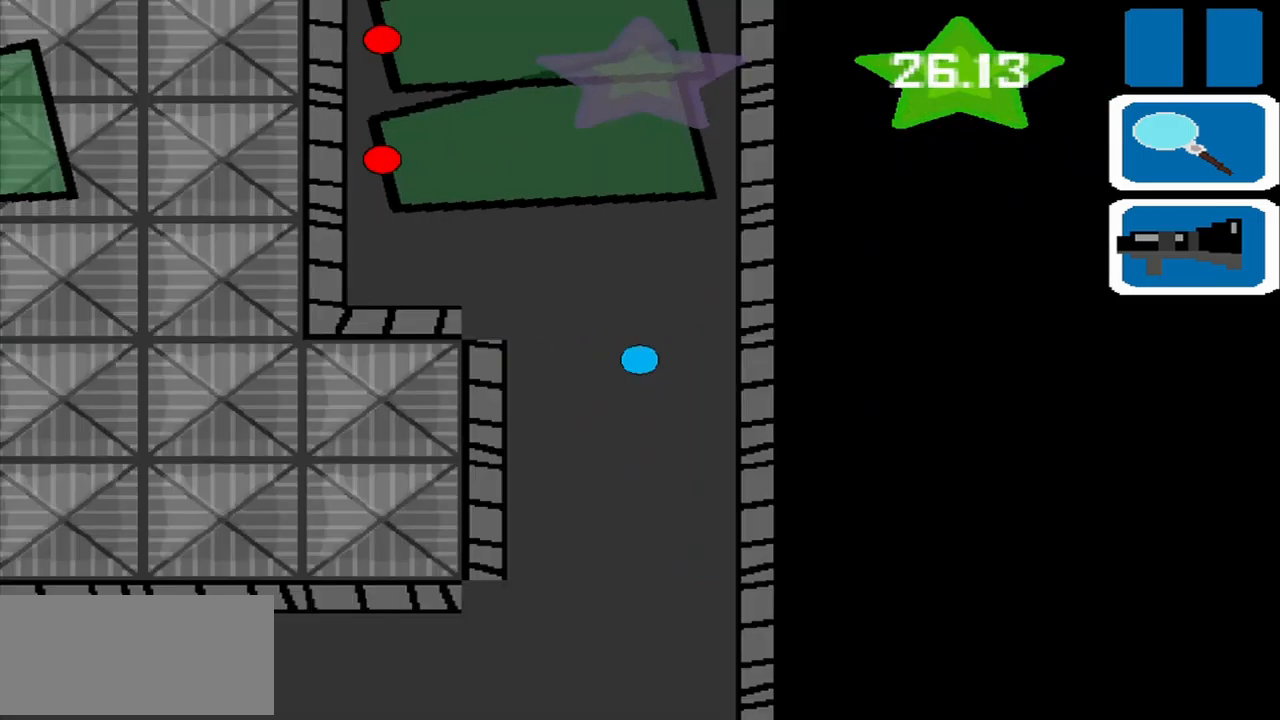
{"buttons": [], "left_stick": "up-right", "events": [[42, "SQUARE", "up"], [375, "left_stick", "up-right"]]}